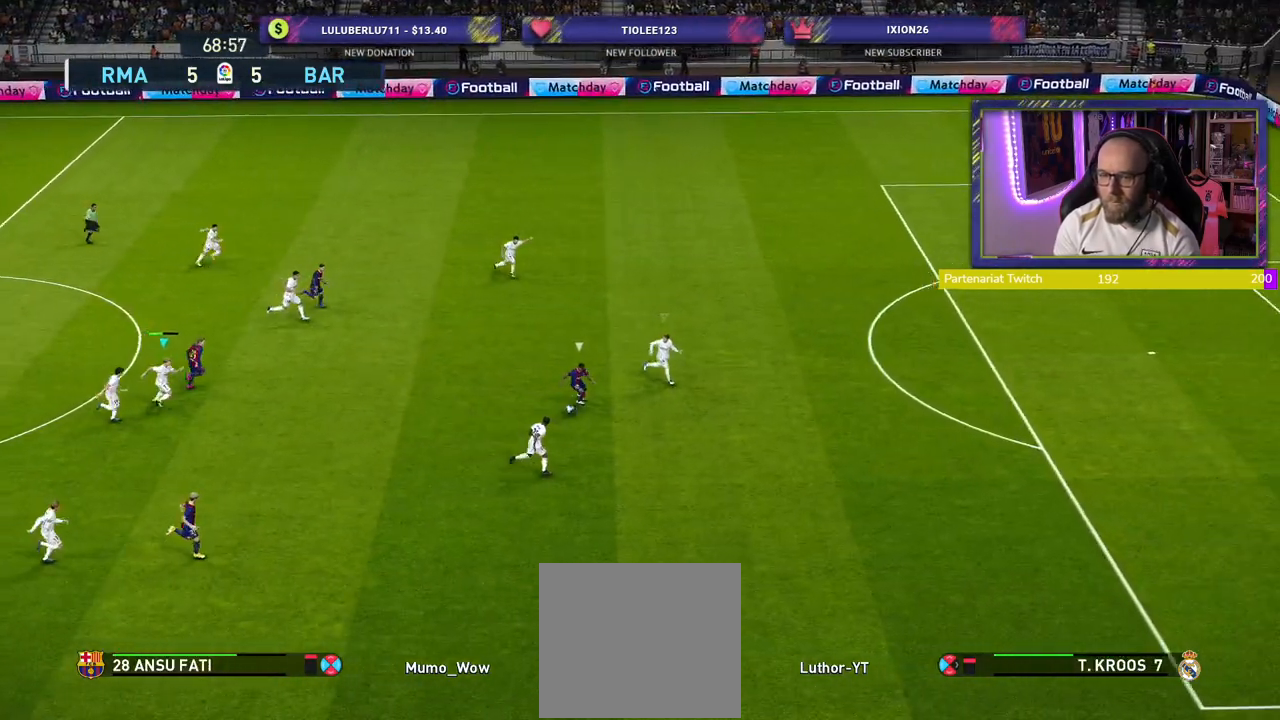
Gameplay with a controller (PlayStation layout); each line is a JSON object with the inputs held at the frame after it. "events" lists button and stick changes between this image and that frame as [ms after this image, input, new state], when the widget could be followed in between.
{"buttons": ["CROSS", "R2"], "left_stick": "left", "right_stick": "center", "events": [[220, "left_stick", "center"], [440, "left_stick", "left"]]}
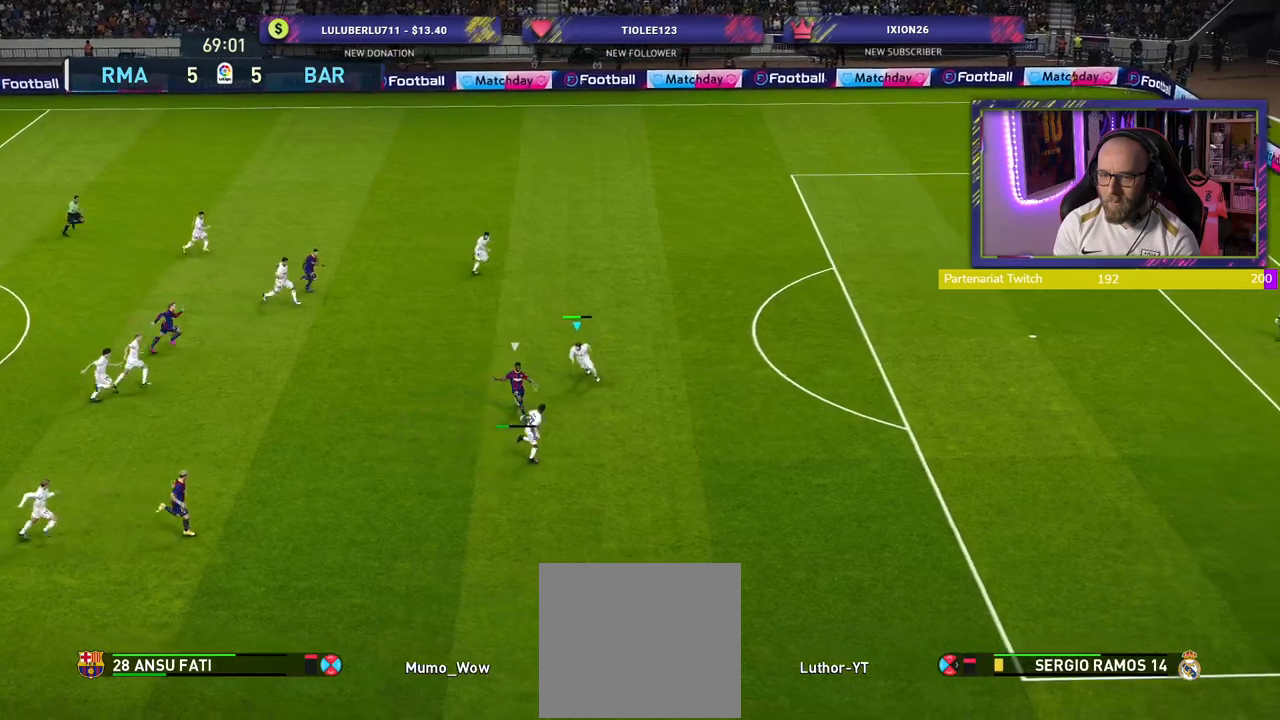
{"buttons": ["R2"], "left_stick": "right", "right_stick": "center", "events": [[380, "left_stick", "right"], [460, "CROSS", "up"]]}
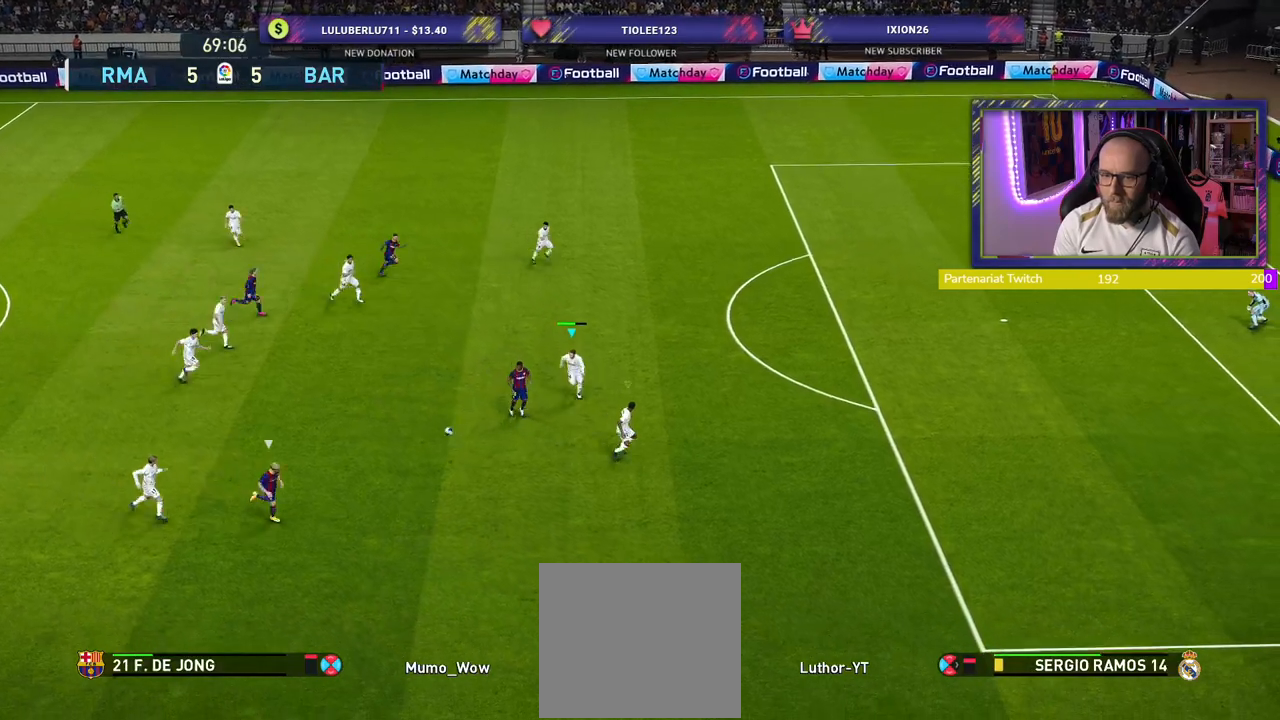
{"buttons": ["R2"], "left_stick": "right", "right_stick": "center", "events": []}
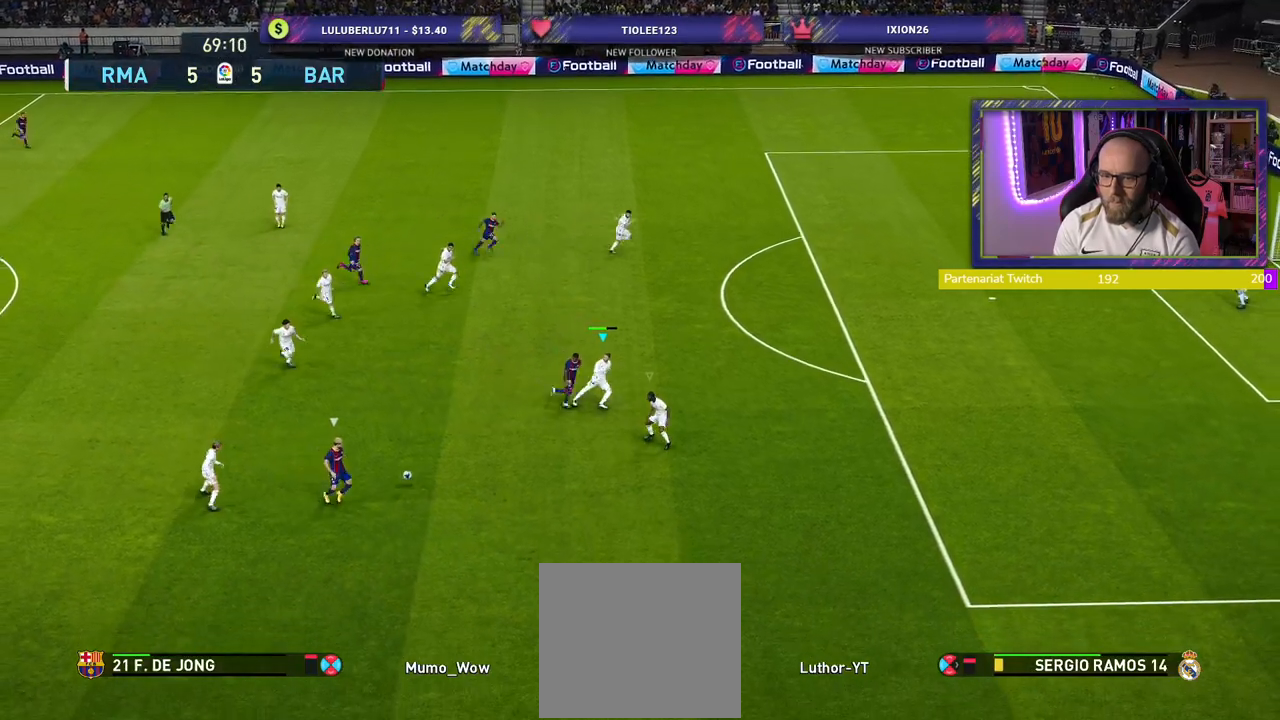
{"buttons": ["SQUARE", "R2"], "left_stick": "right", "right_stick": "center", "events": [[360, "SQUARE", "down"]]}
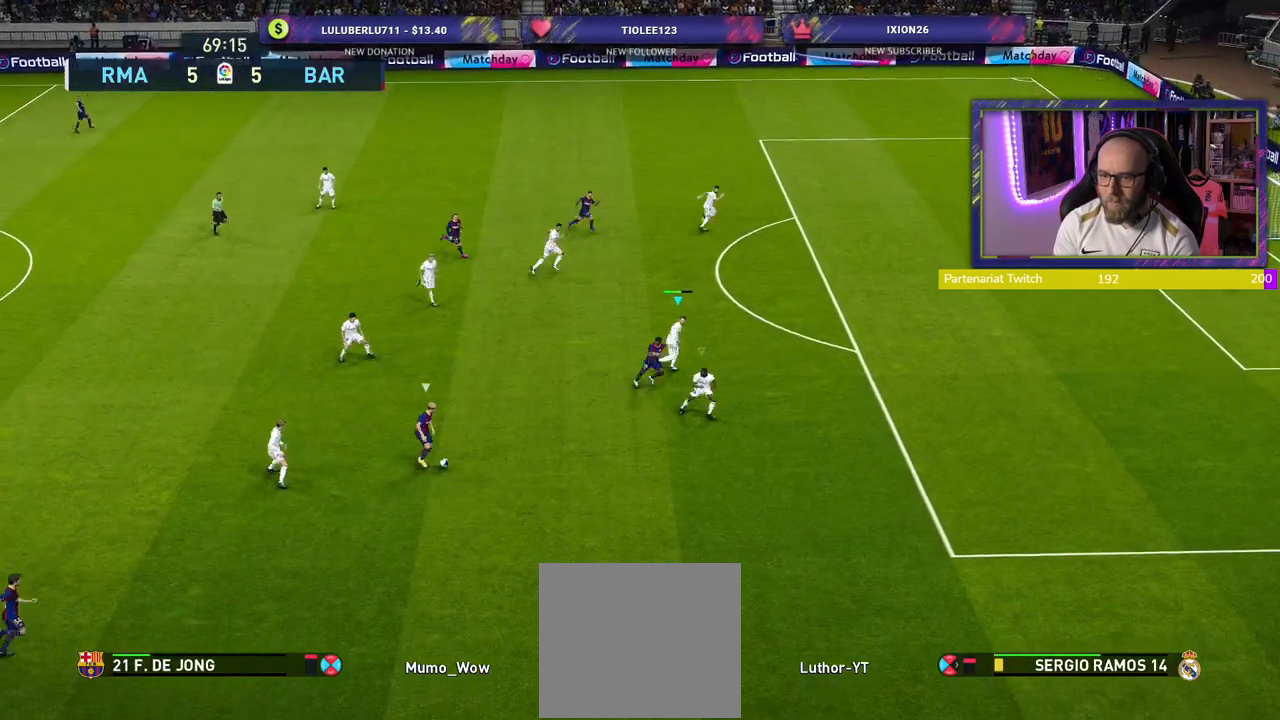
{"buttons": ["SQUARE", "R2"], "left_stick": "right", "right_stick": "center", "events": []}
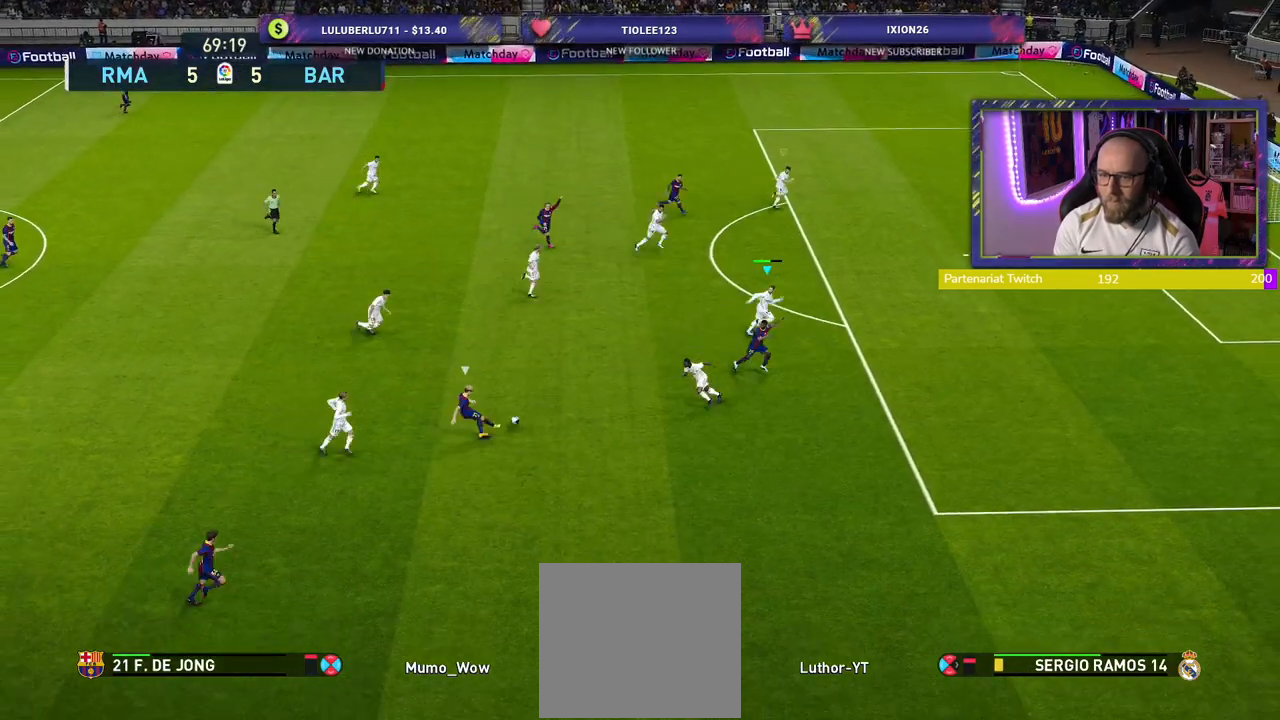
{"buttons": ["R2"], "left_stick": "right", "right_stick": "center", "events": [[320, "SQUARE", "up"]]}
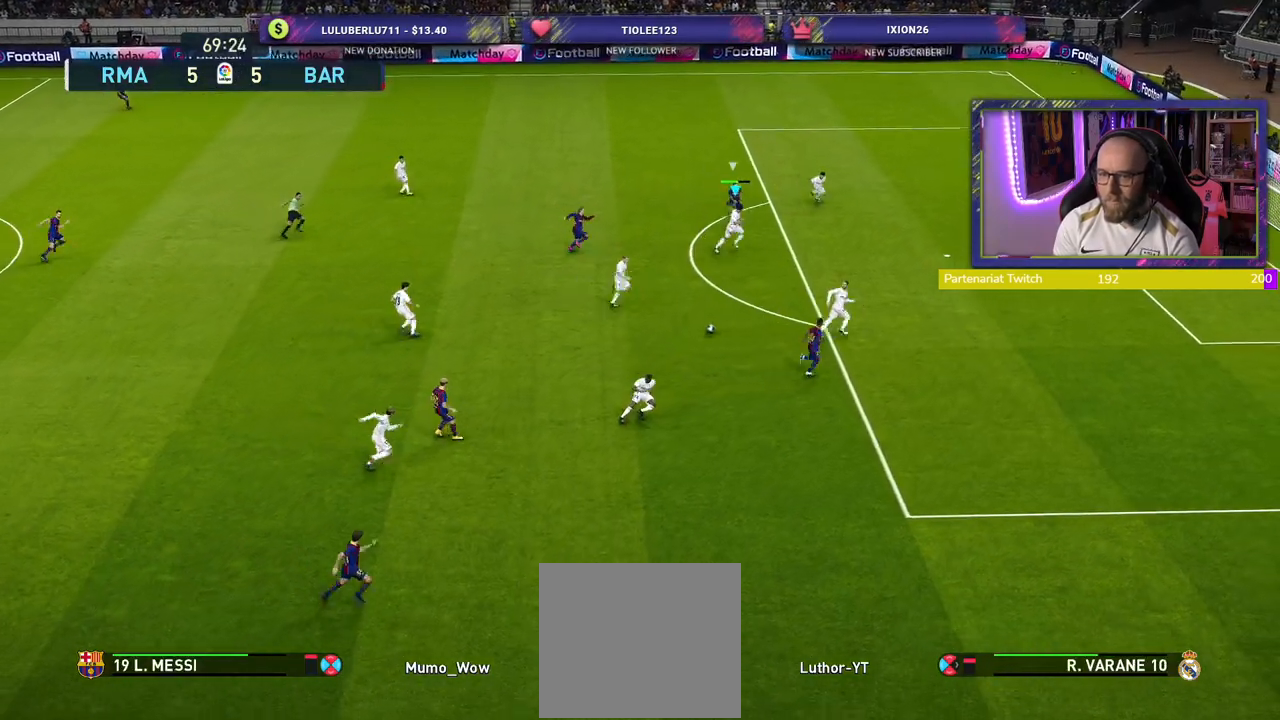
{"buttons": [], "left_stick": "down-left", "right_stick": "center", "events": [[60, "left_stick", "down-right"], [140, "CROSS", "down"], [140, "L1", "down"], [200, "R2", "up"], [220, "left_stick", "down-left"], [260, "CROSS", "up"], [260, "L1", "up"]]}
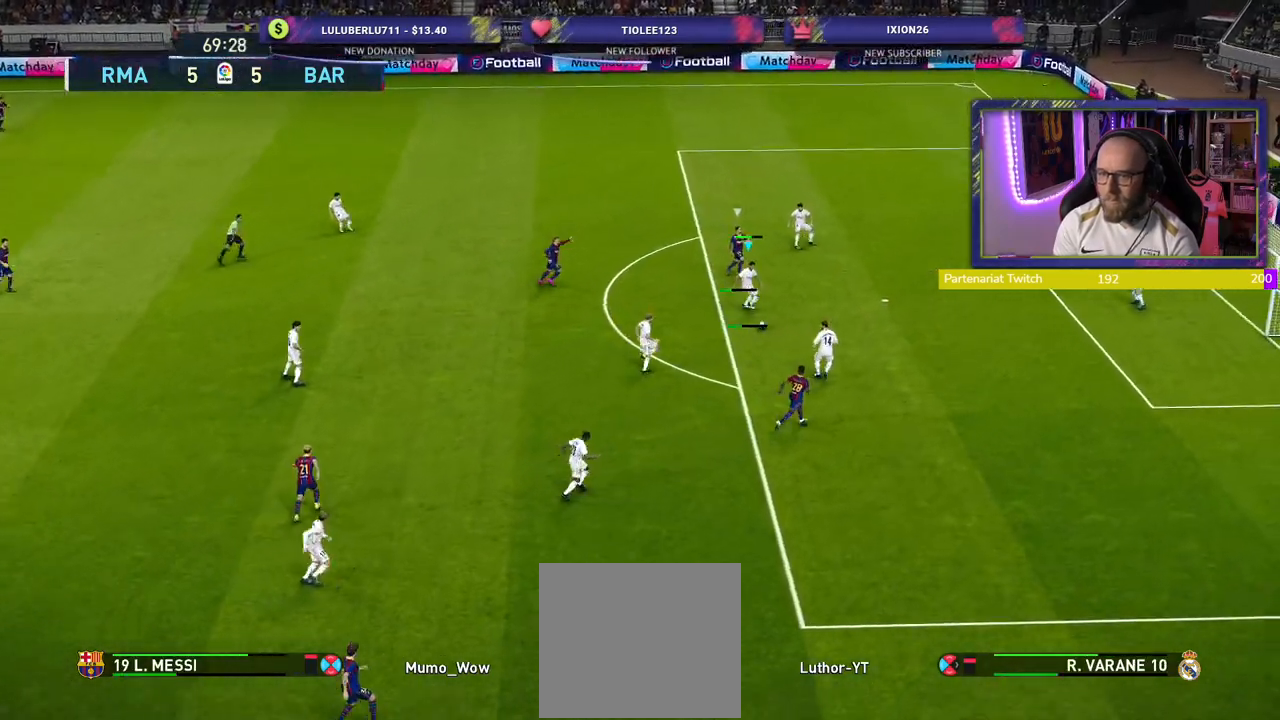
{"buttons": [], "left_stick": "left", "right_stick": "center", "events": [[320, "left_stick", "left"]]}
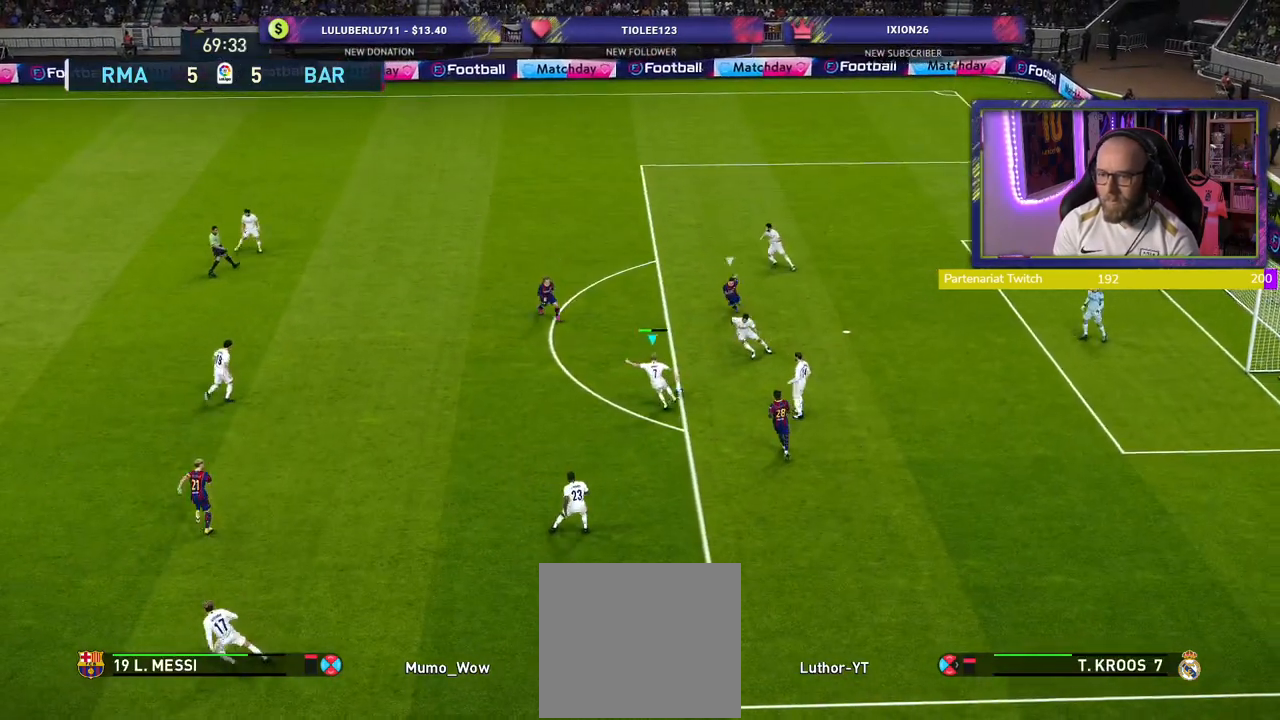
{"buttons": [], "left_stick": "left", "right_stick": "center", "events": [[280, "CROSS", "down"], [440, "CROSS", "up"]]}
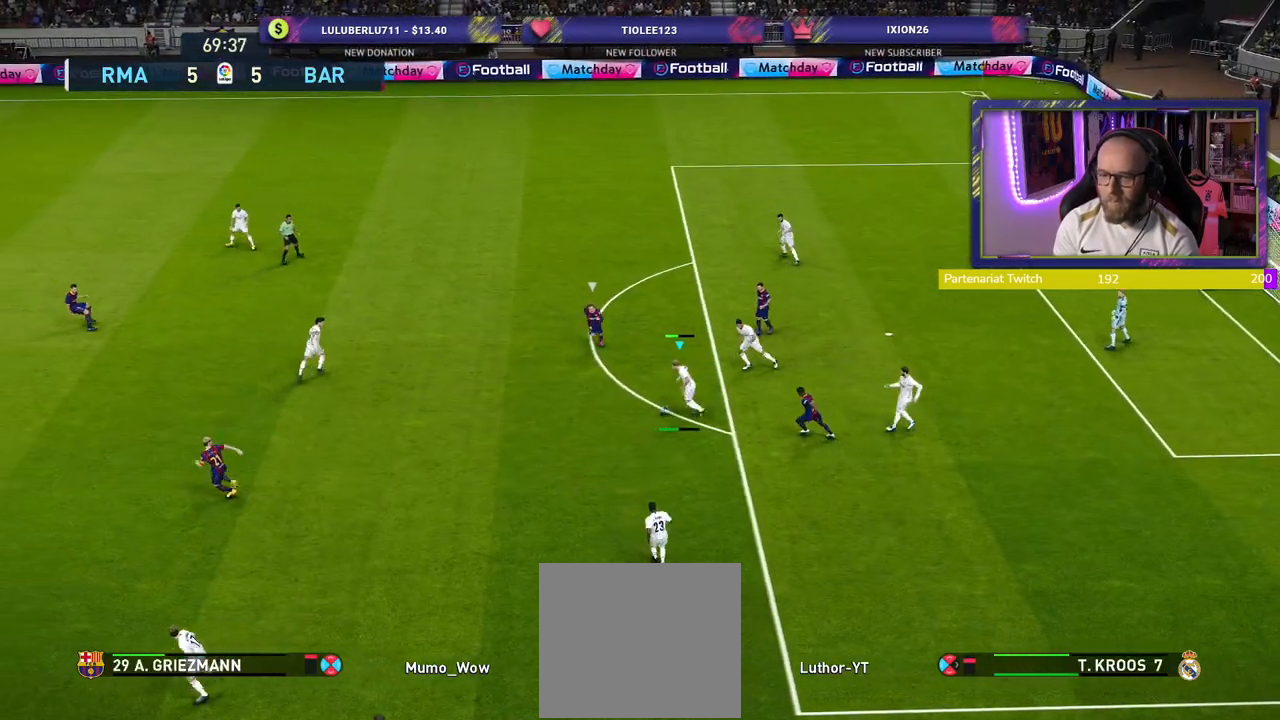
{"buttons": [], "left_stick": "center", "right_stick": "center", "events": [[140, "left_stick", "center"]]}
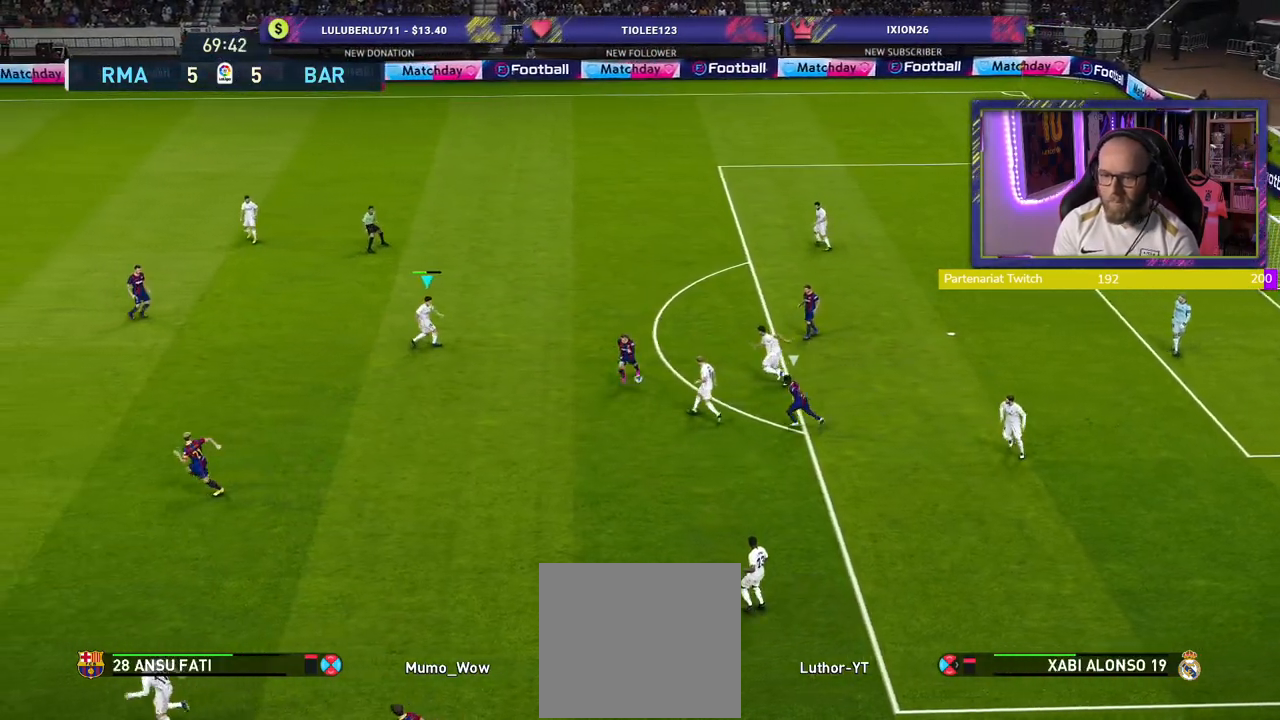
{"buttons": ["R2"], "left_stick": "down-left", "right_stick": "center", "events": [[40, "left_stick", "left"], [140, "left_stick", "down-left"], [440, "R2", "down"]]}
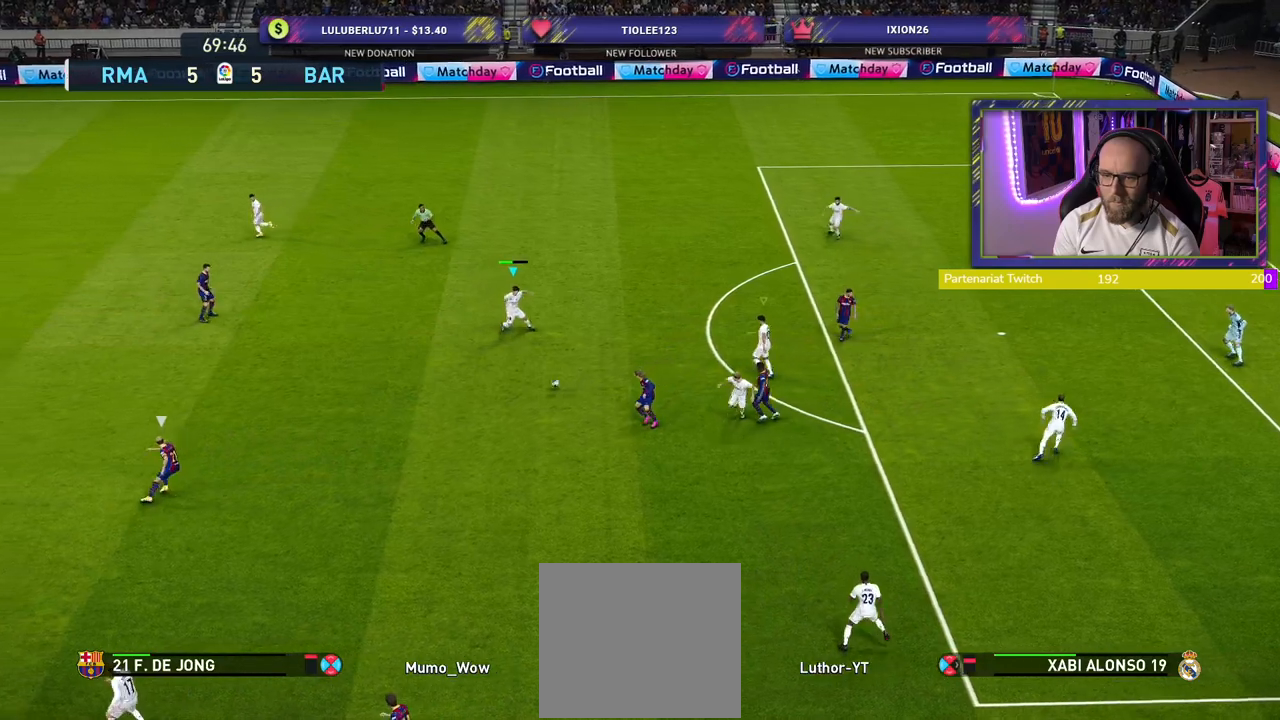
{"buttons": ["R2"], "left_stick": "down-left", "right_stick": "center", "events": []}
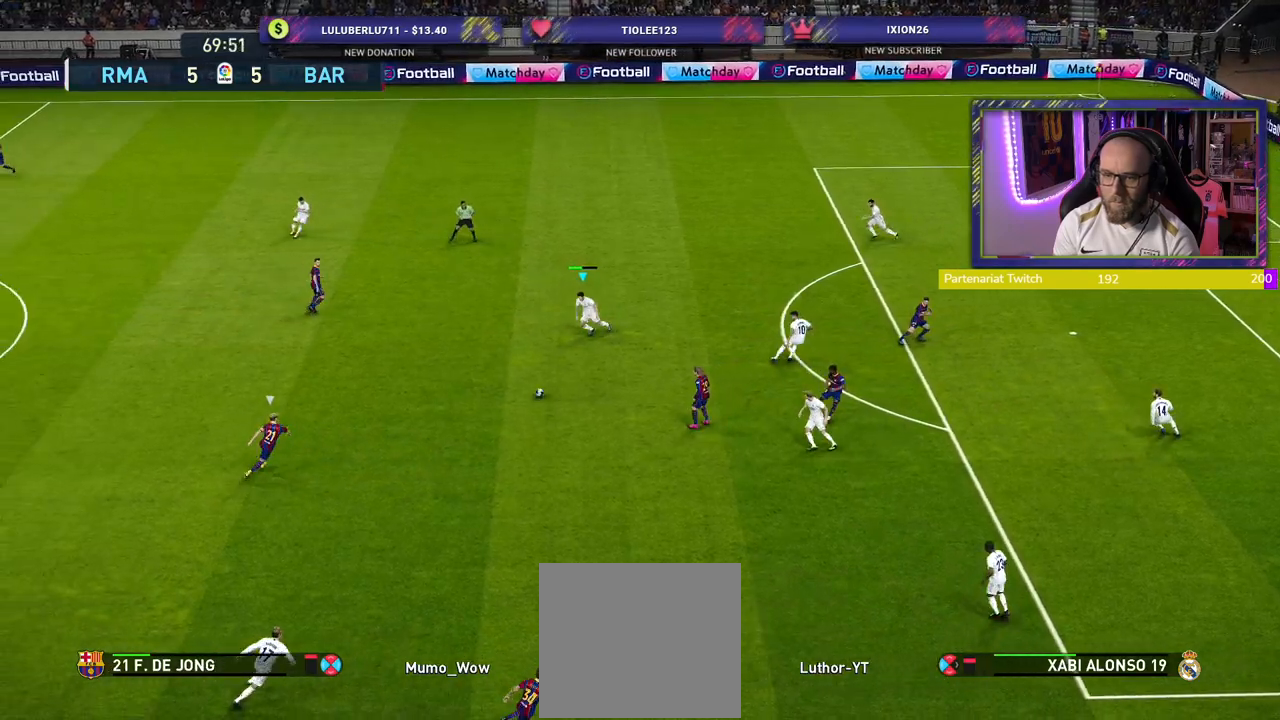
{"buttons": ["R2"], "left_stick": "up-left", "right_stick": "center", "events": [[320, "left_stick", "left"], [420, "left_stick", "up-left"]]}
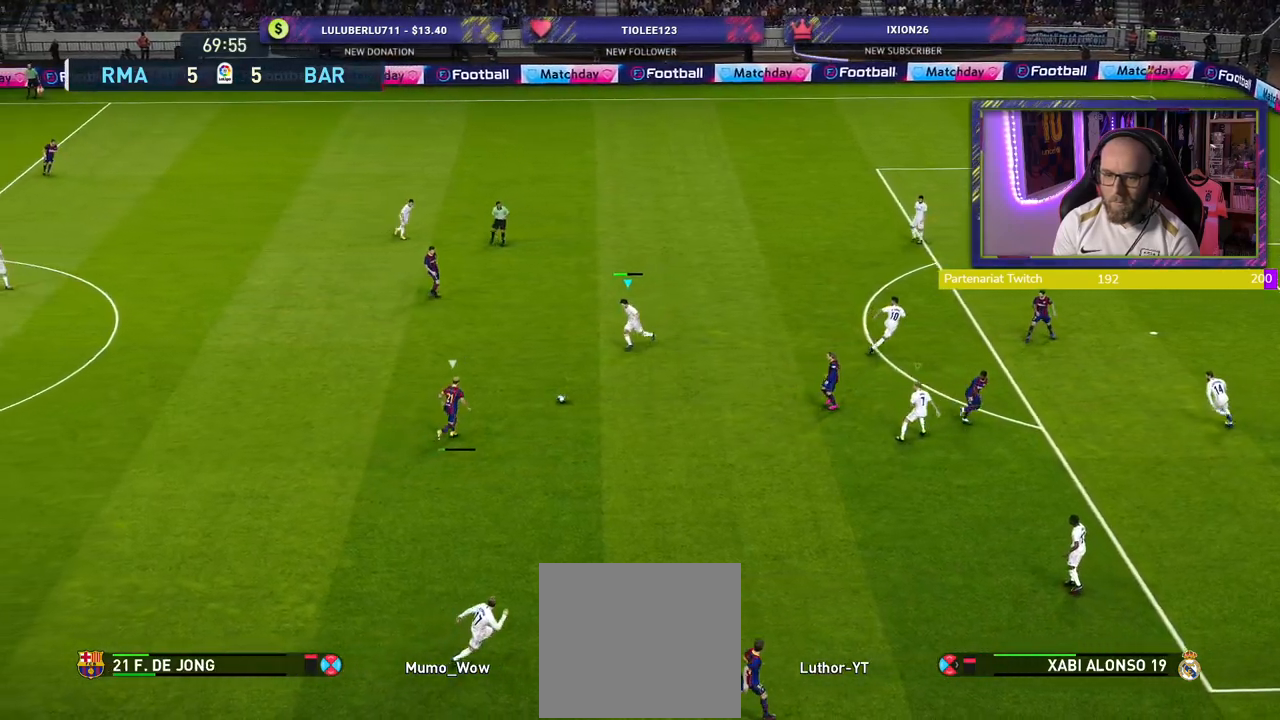
{"buttons": ["CROSS"], "left_stick": "center", "right_stick": "center", "events": [[260, "CROSS", "down"], [260, "left_stick", "center"], [280, "R2", "up"]]}
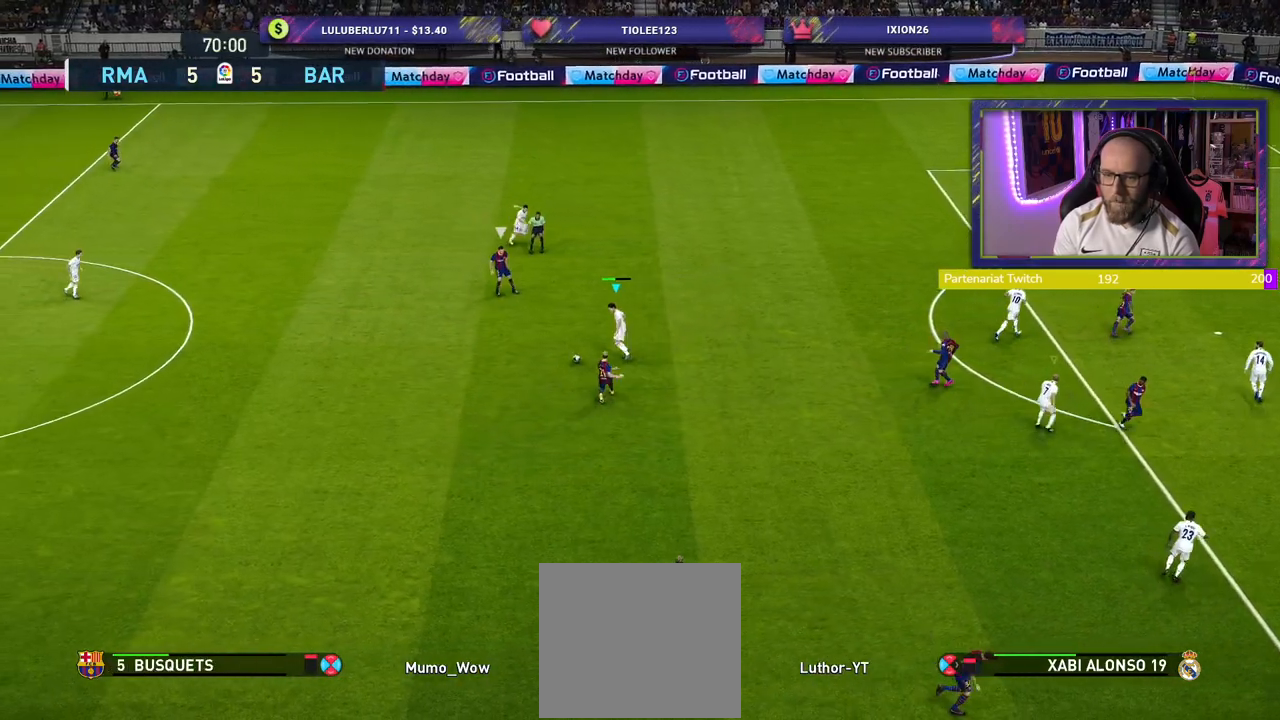
{"buttons": ["SQUARE"], "left_stick": "right", "right_stick": "center", "events": [[160, "left_stick", "right"], [280, "CROSS", "up"], [320, "SQUARE", "down"]]}
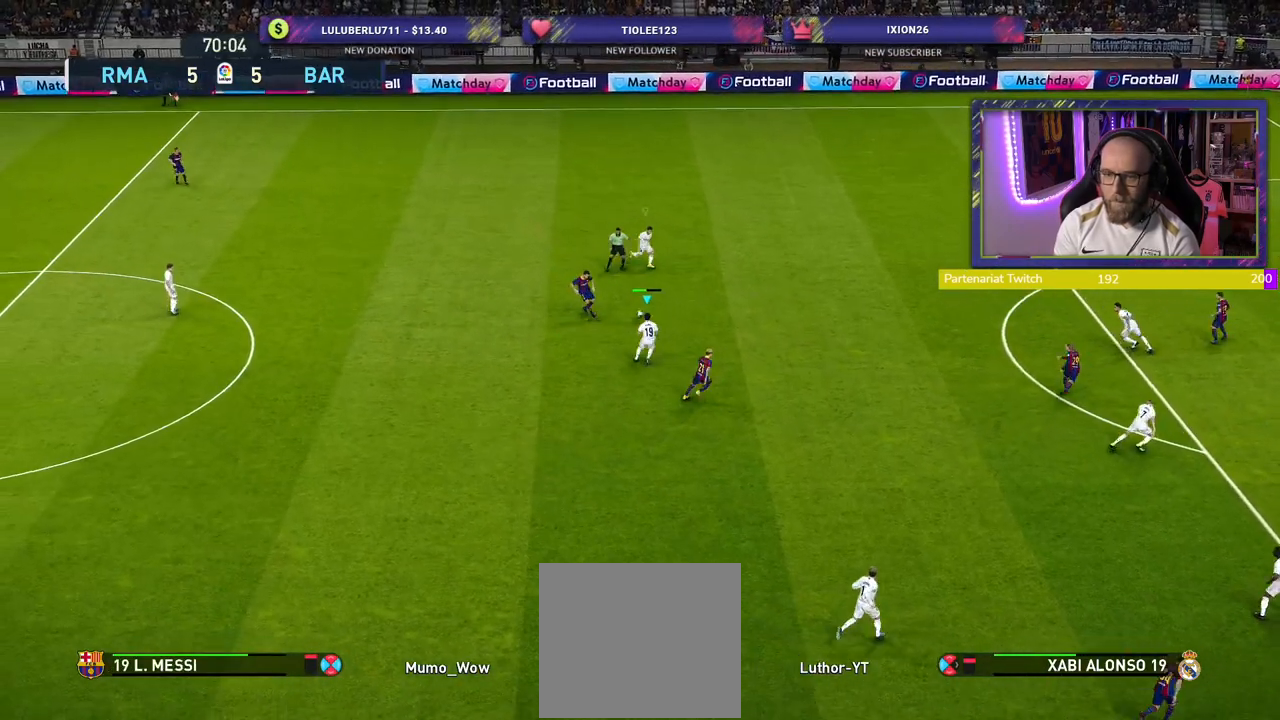
{"buttons": ["CROSS"], "left_stick": "left", "right_stick": "center", "events": [[40, "R2", "down"], [180, "L1", "down"], [240, "SQUARE", "up"], [260, "left_stick", "left"], [300, "L1", "up"], [320, "R2", "up"], [360, "CROSS", "down"]]}
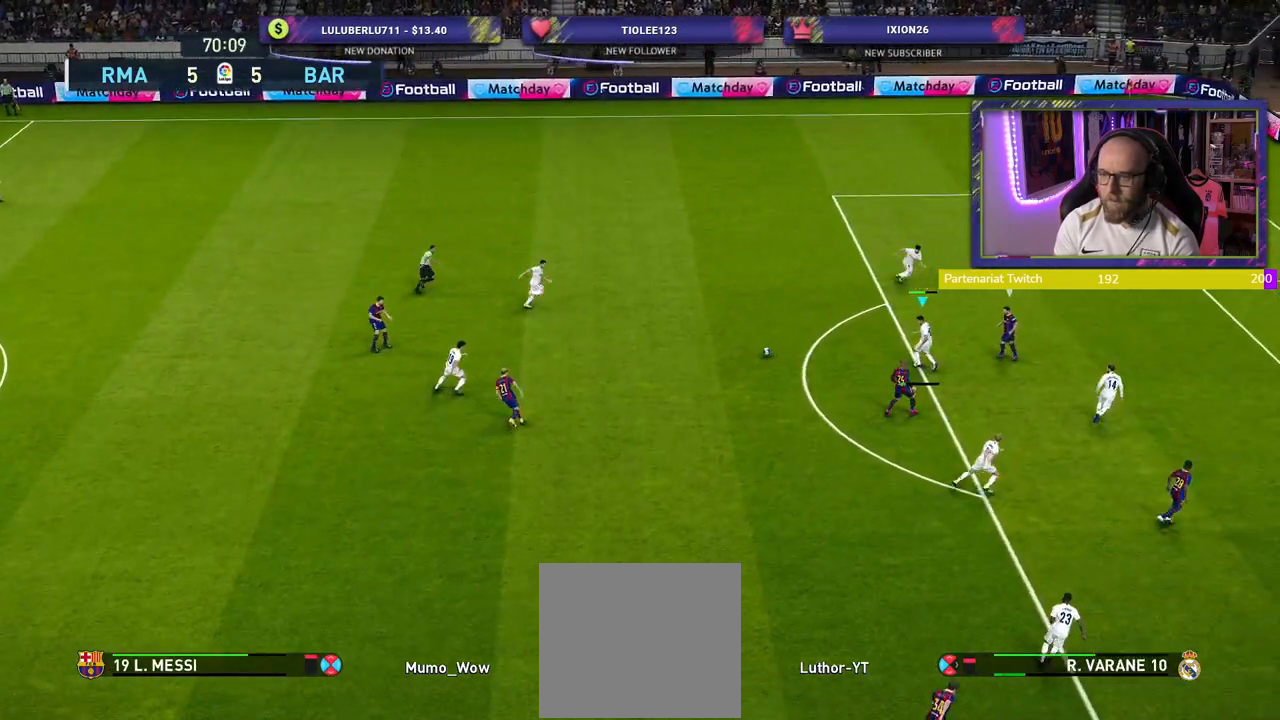
{"buttons": [], "left_stick": "center", "right_stick": "center", "events": [[20, "CROSS", "up"], [400, "left_stick", "center"]]}
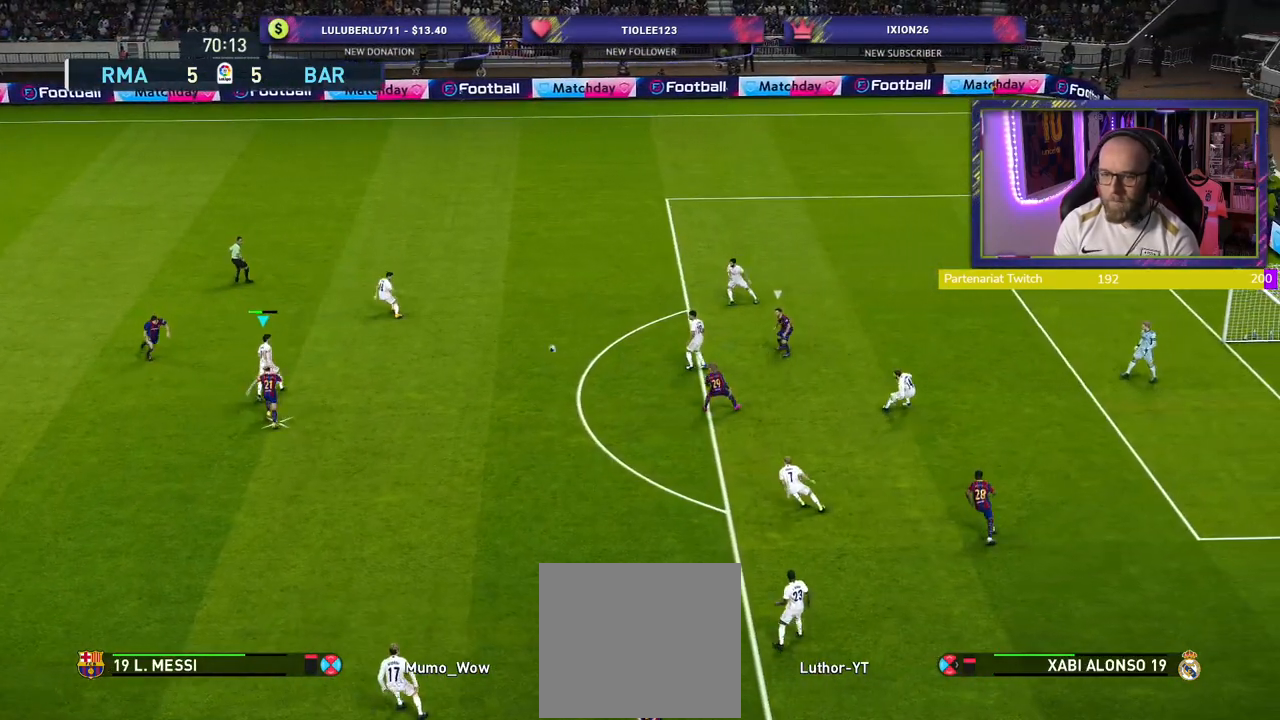
{"buttons": ["R2"], "left_stick": "down-right", "right_stick": "center", "events": [[180, "left_stick", "down-right"], [260, "left_stick", "right"], [360, "left_stick", "down-right"], [500, "R2", "down"]]}
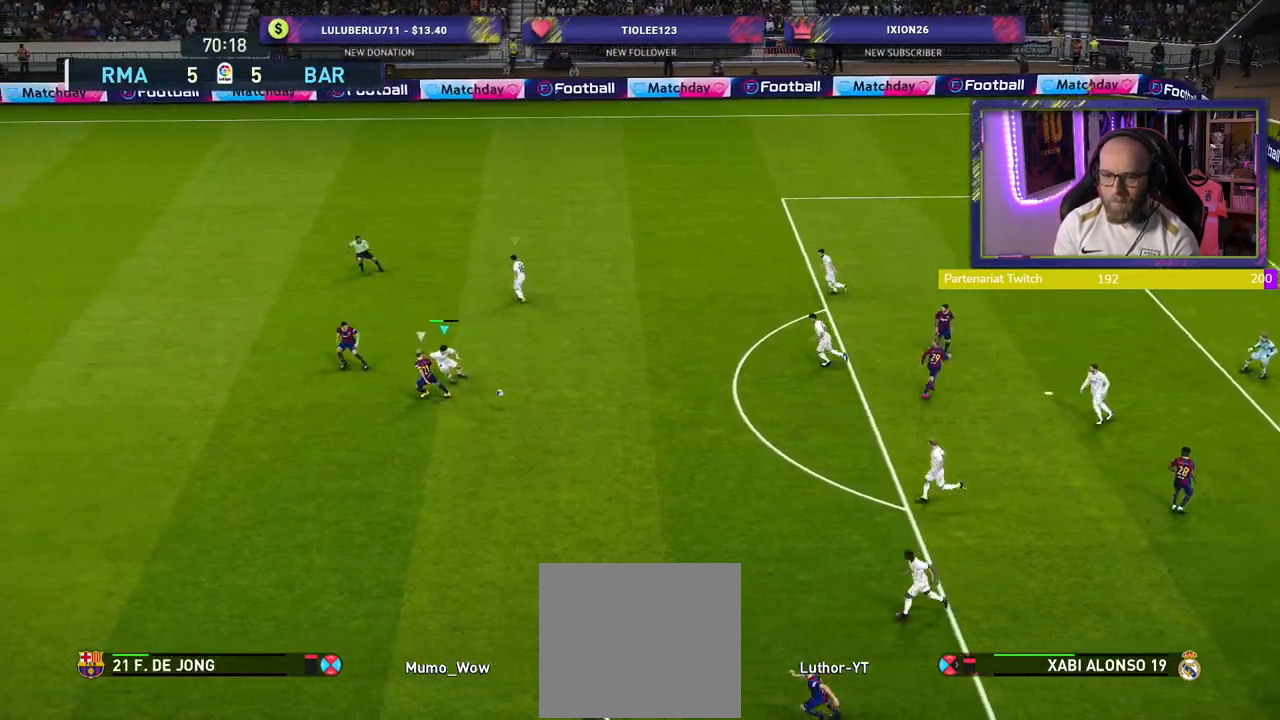
{"buttons": ["R2"], "left_stick": "right", "right_stick": "center", "events": [[80, "left_stick", "down-left"], [480, "left_stick", "right"]]}
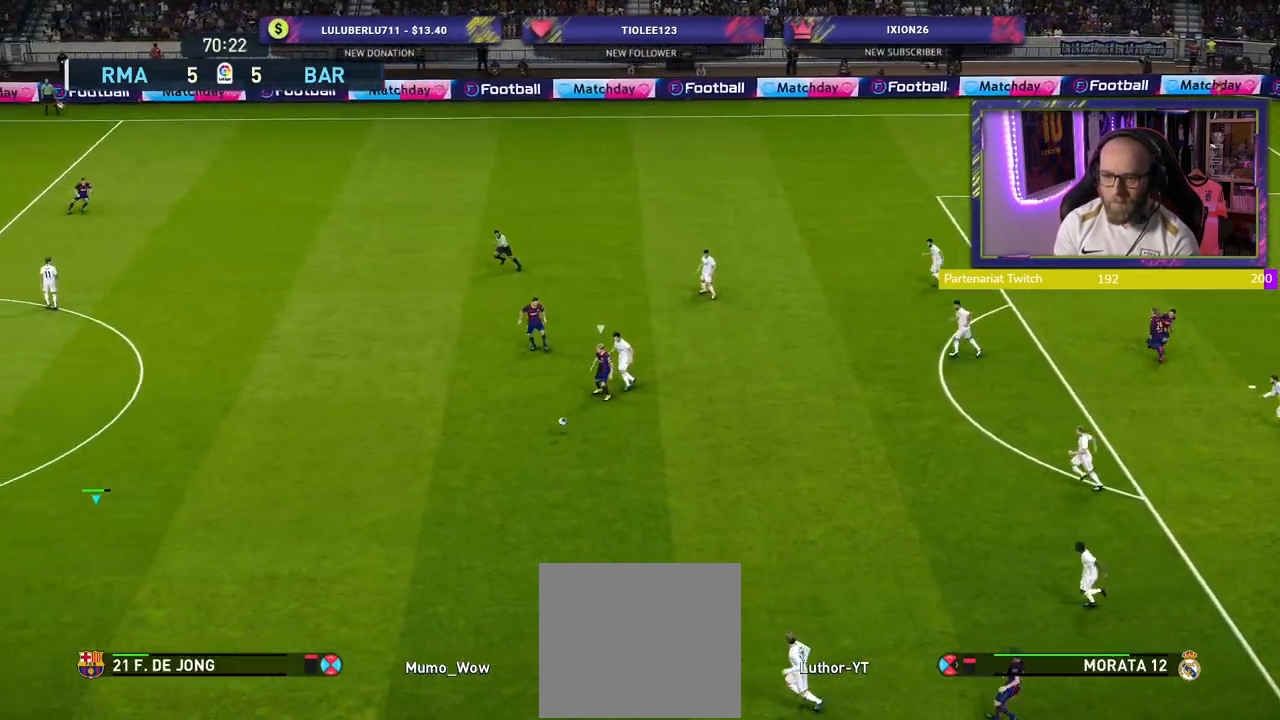
{"buttons": ["R2"], "left_stick": "right", "right_stick": "center", "events": []}
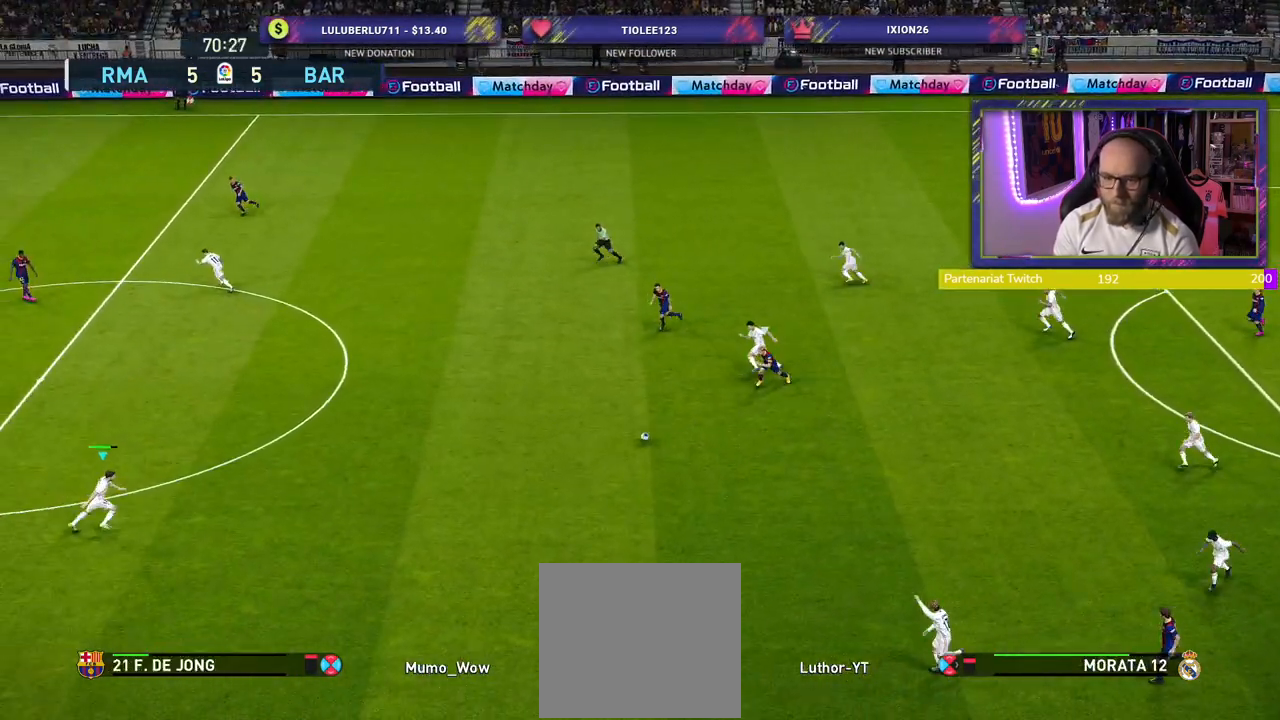
{"buttons": [], "left_stick": "down", "right_stick": "center", "events": [[340, "left_stick", "down-right"], [500, "R2", "up"], [500, "left_stick", "down"]]}
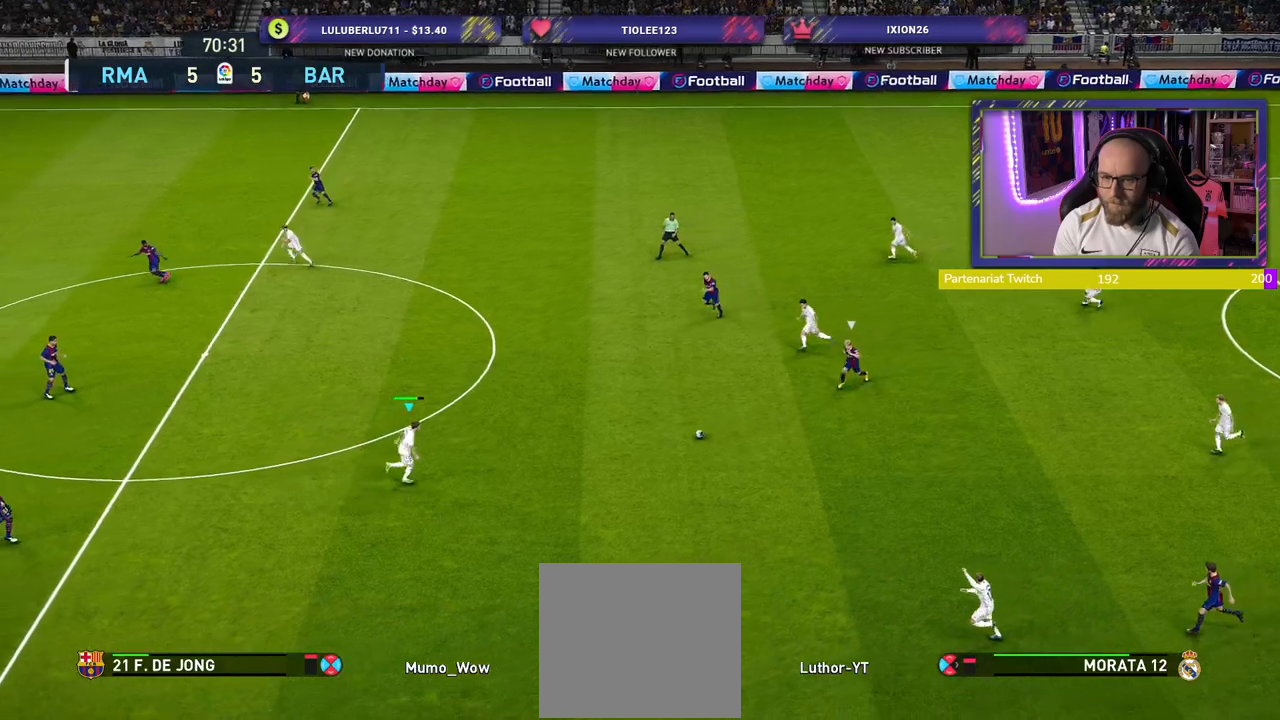
{"buttons": [], "left_stick": "down", "right_stick": "center", "events": [[380, "TRIANGLE", "down"], [440, "TRIANGLE", "up"]]}
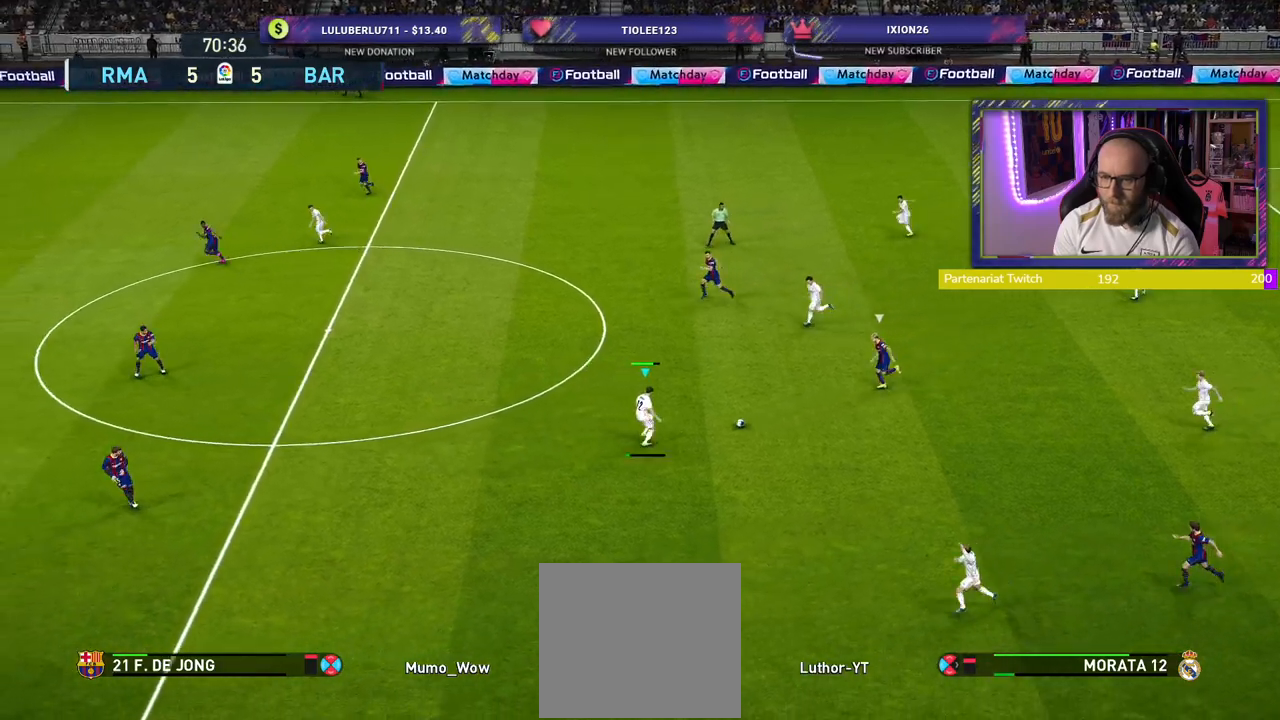
{"buttons": ["R2"], "left_stick": "down-left", "right_stick": "center", "events": [[100, "left_stick", "down-left"], [500, "R2", "down"]]}
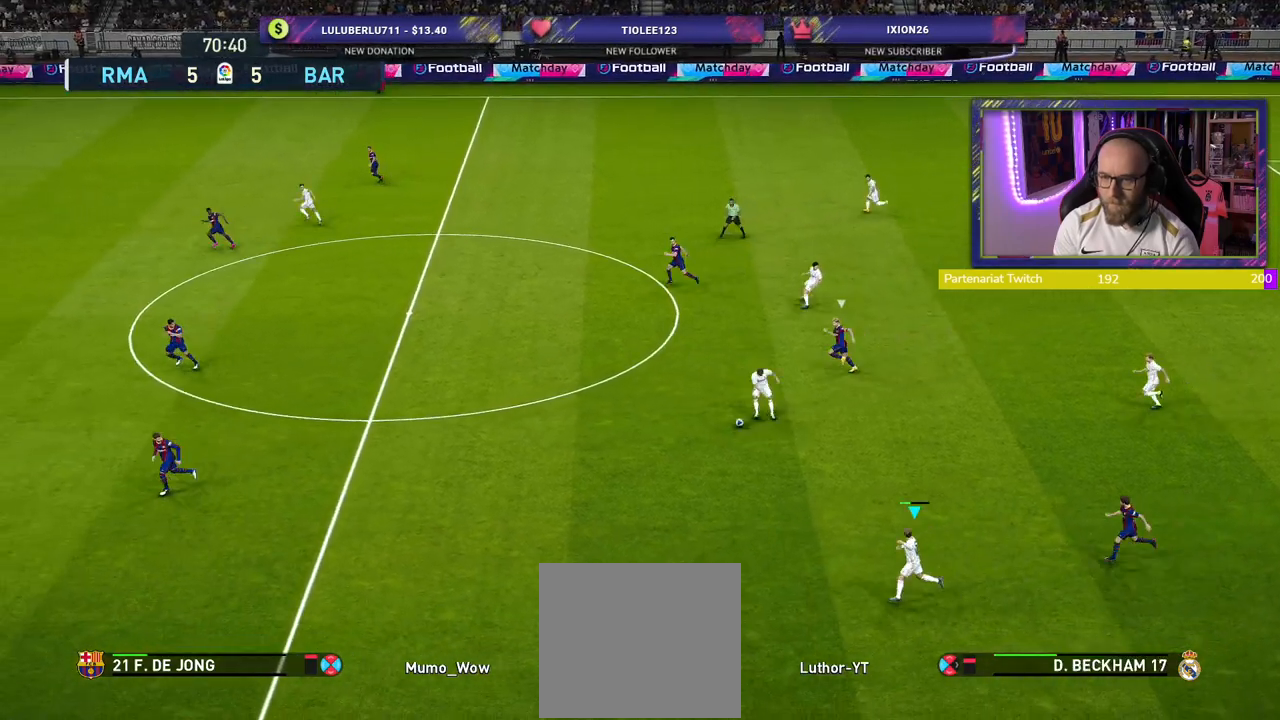
{"buttons": ["R2"], "left_stick": "left", "right_stick": "center", "events": [[300, "left_stick", "left"]]}
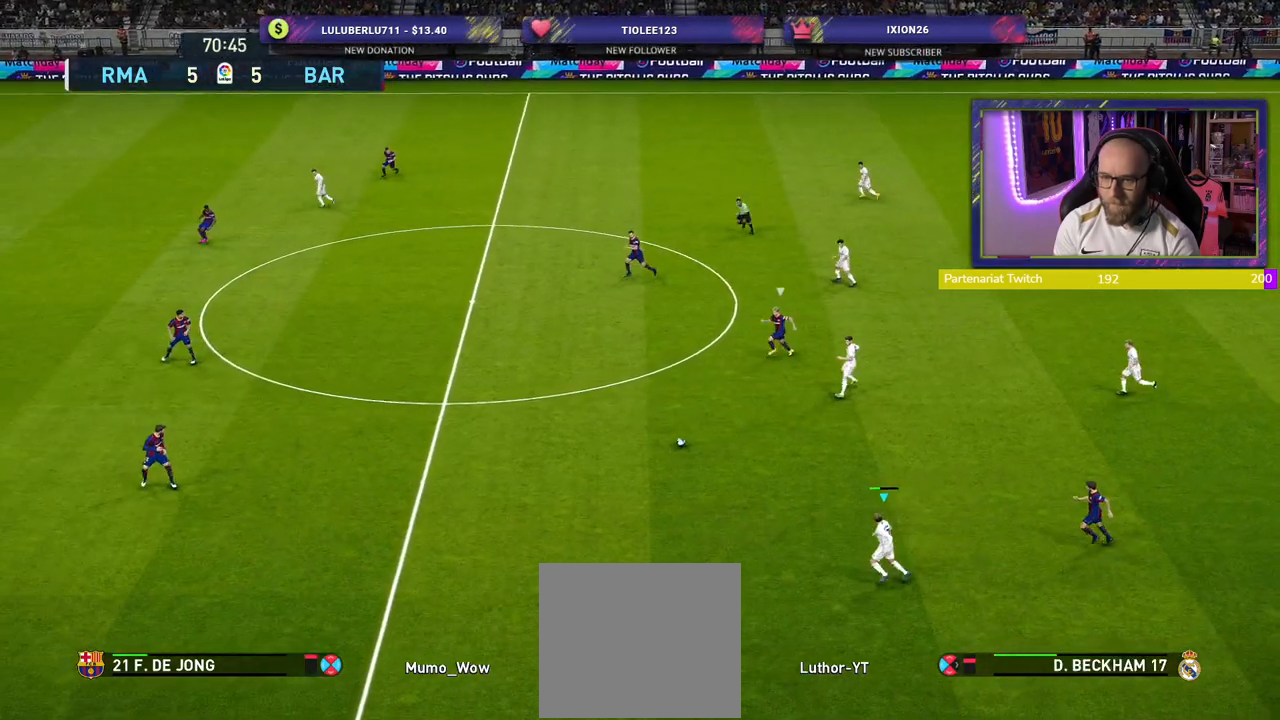
{"buttons": ["R2"], "left_stick": "left", "right_stick": "center", "events": []}
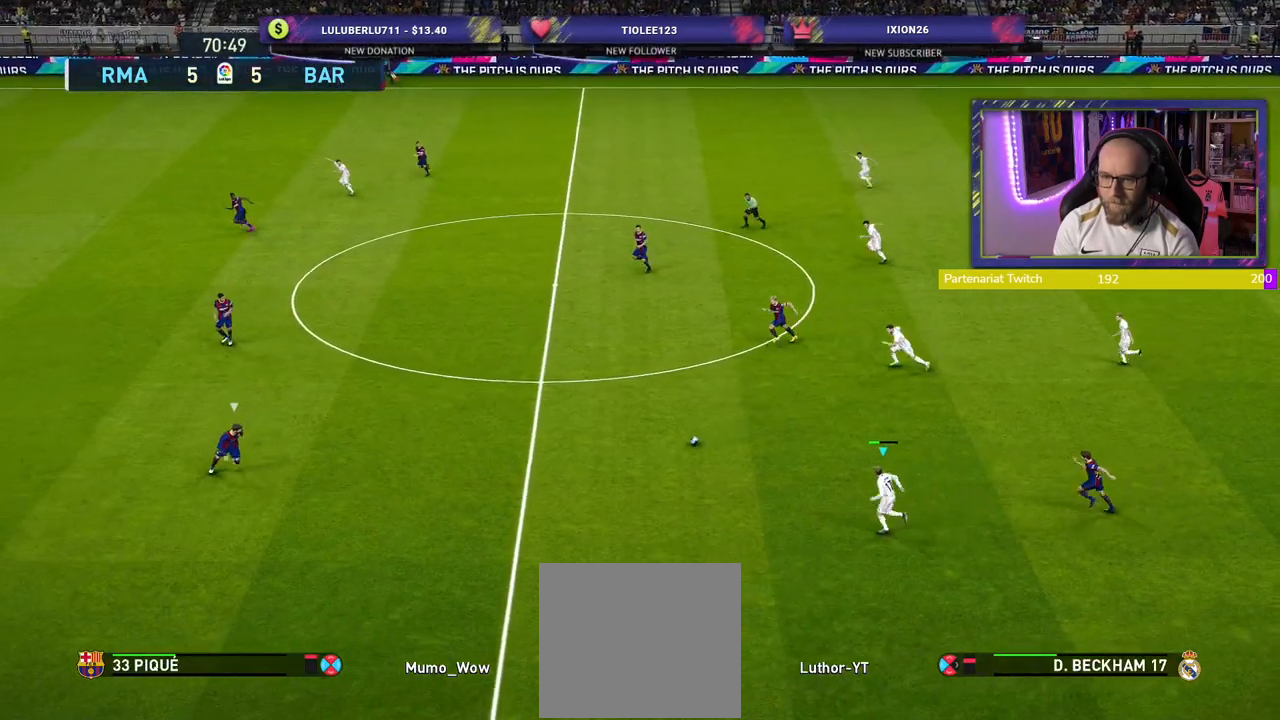
{"buttons": ["R2"], "left_stick": "up-left", "right_stick": "center", "events": [[400, "left_stick", "up-left"]]}
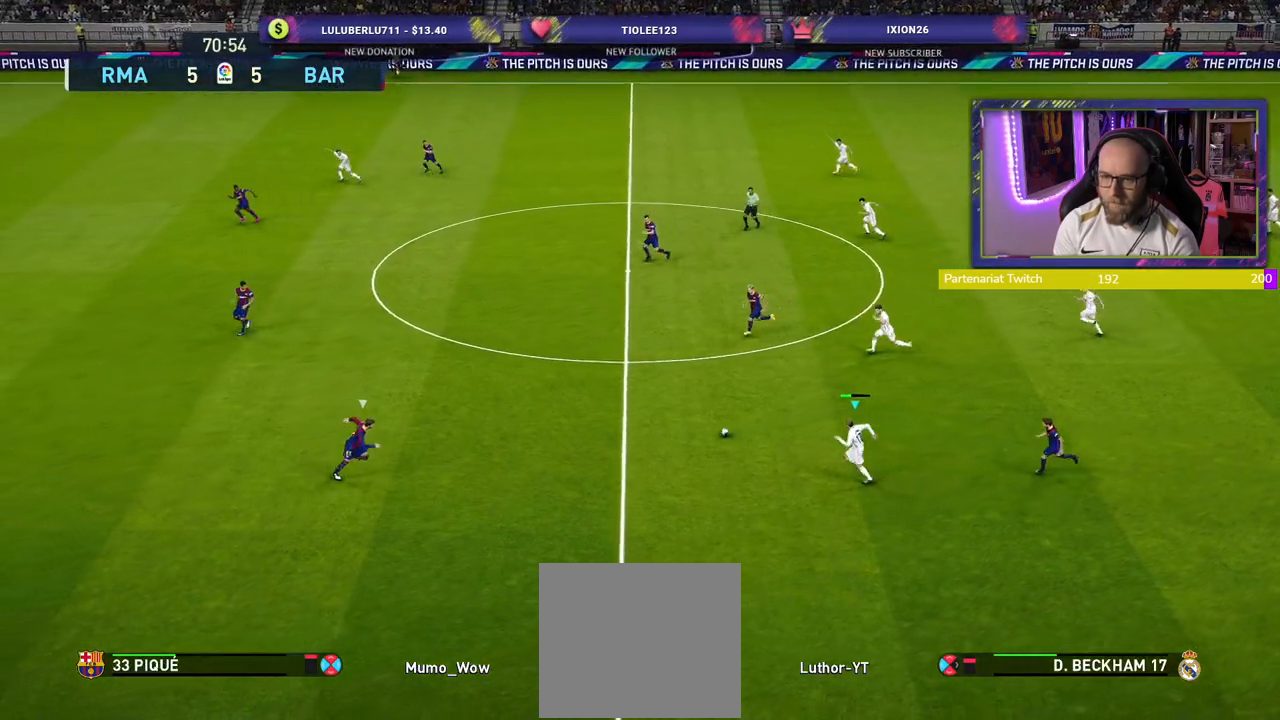
{"buttons": [], "left_stick": "up", "right_stick": "center", "events": [[40, "R2", "up"], [80, "left_stick", "up"], [160, "CROSS", "down"], [320, "CROSS", "up"]]}
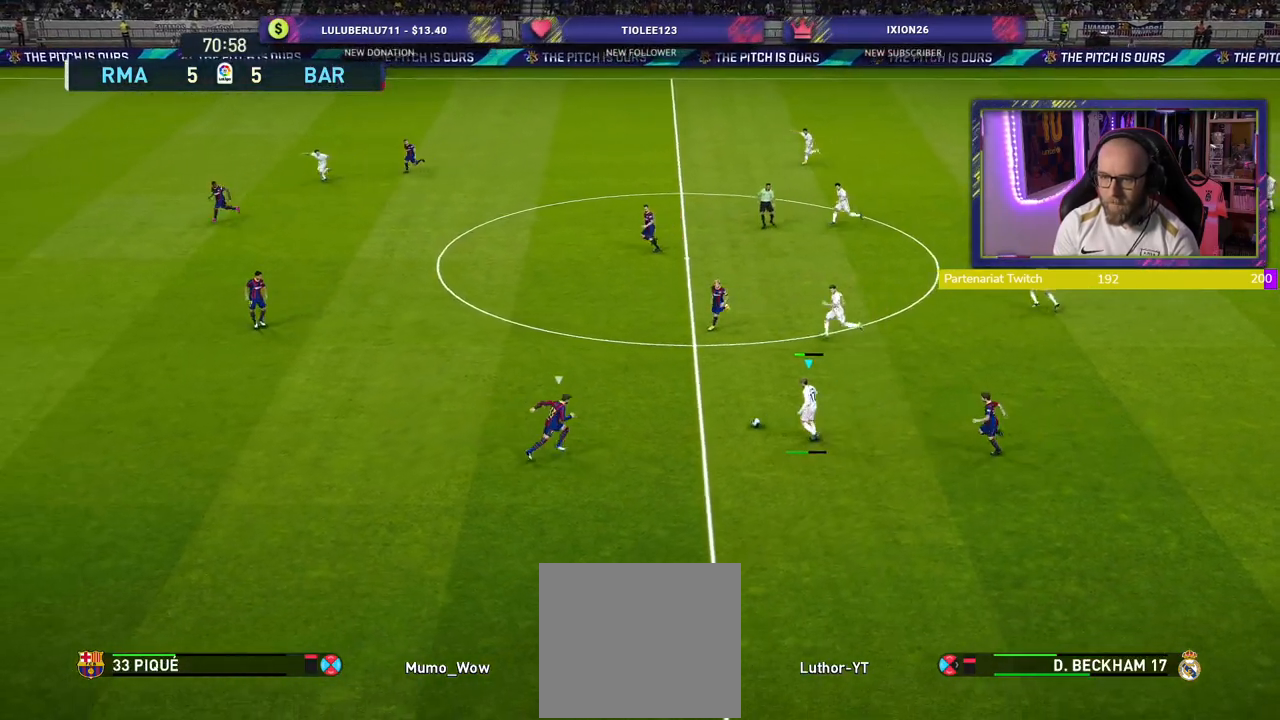
{"buttons": [], "left_stick": "center", "right_stick": "center", "events": [[340, "left_stick", "center"]]}
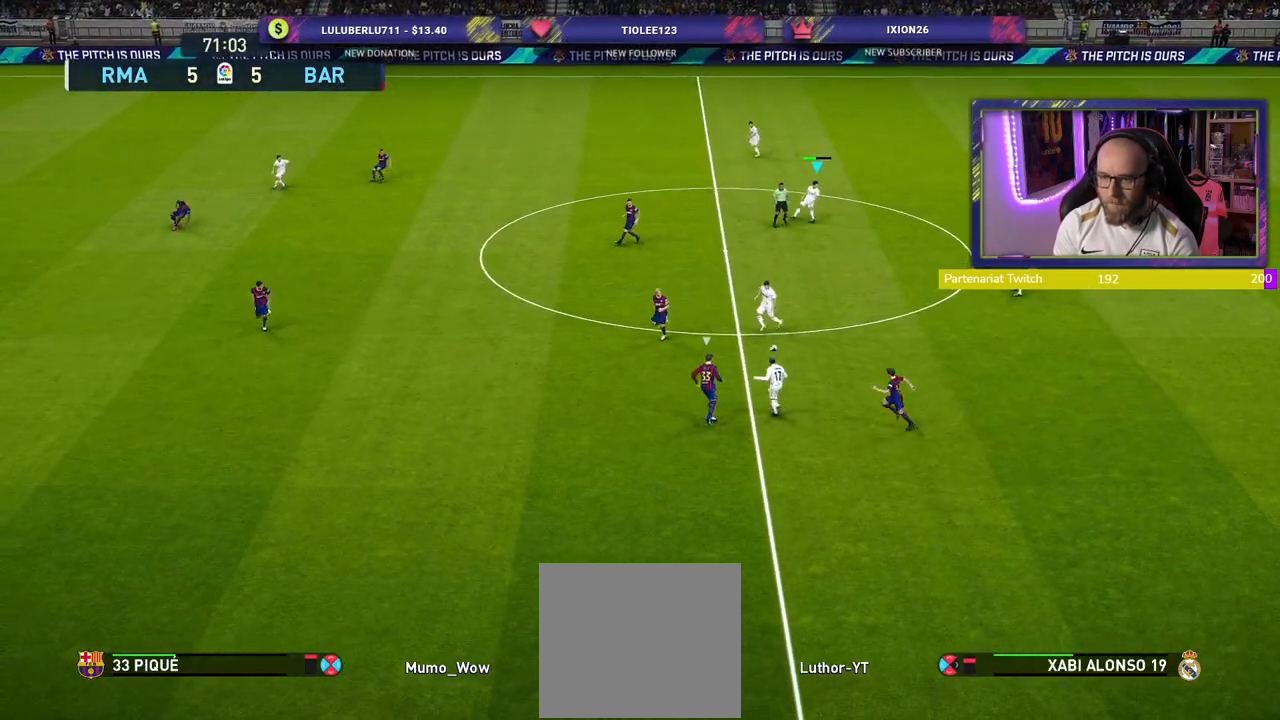
{"buttons": [], "left_stick": "up-left", "right_stick": "center", "events": [[280, "left_stick", "left"], [420, "left_stick", "up-left"]]}